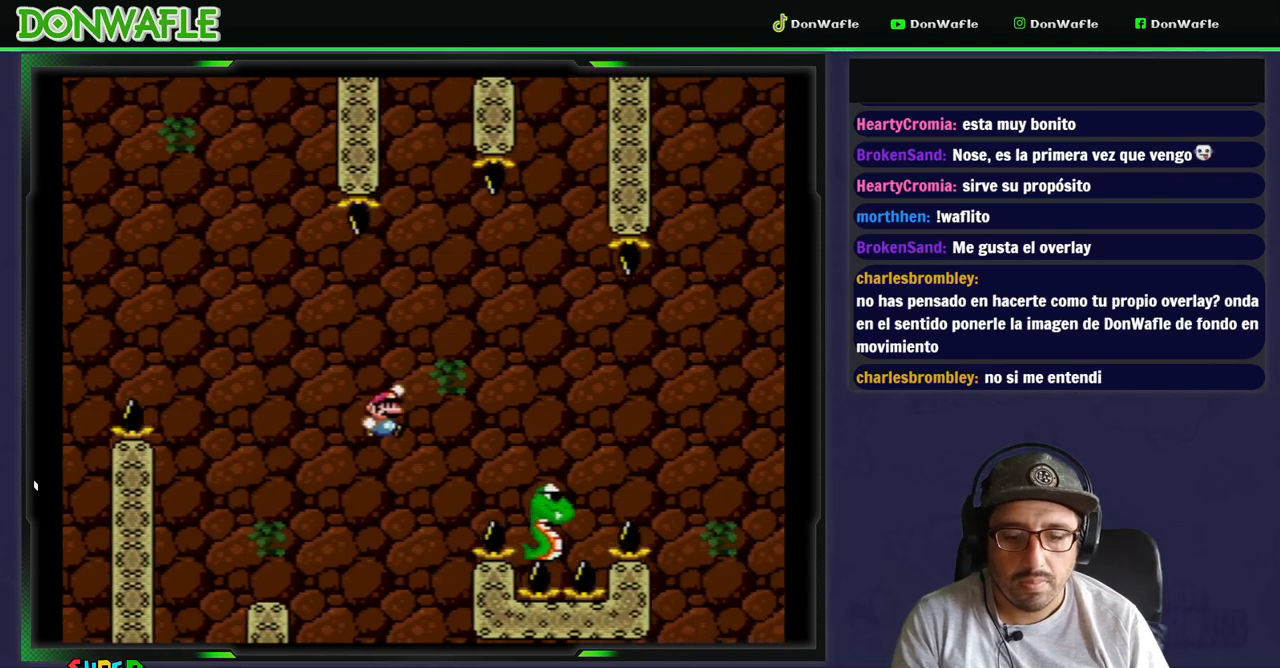
Gameplay with a controller (Nintendo layout); each line is a JSON object with the inputs held at the frame after it. "events" lists button and stick changes between this image and that frame as [ms after this image, input, new state], when the widget could be followed in between. Not read: L3 R3.
{"buttons": ["B", "Y", "DPAD_RIGHT"], "events": []}
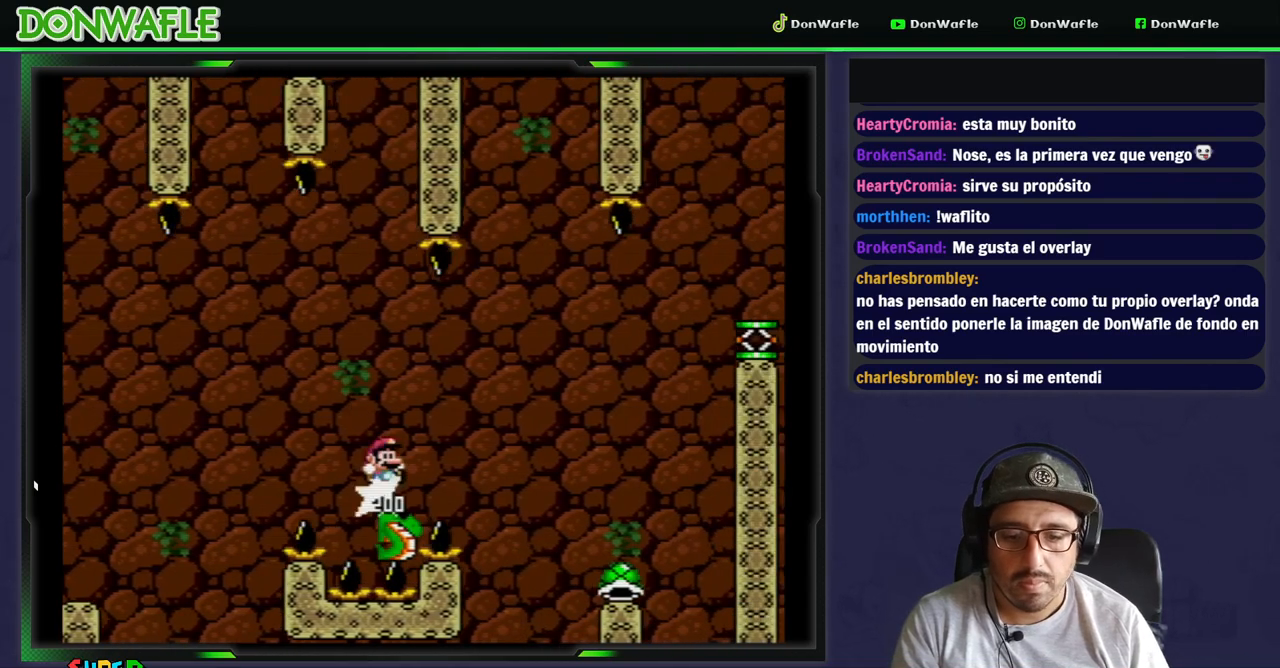
{"buttons": ["Y", "DPAD_RIGHT"], "events": [[117, "B", "up"]]}
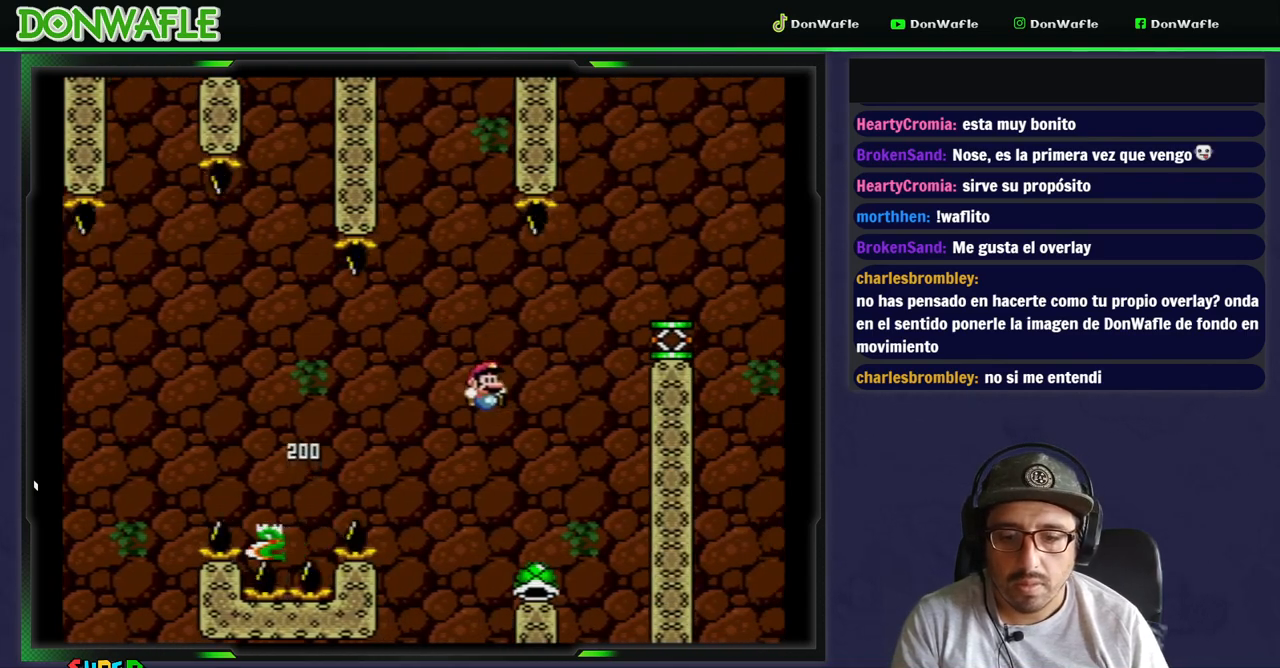
{"buttons": ["Y"], "events": [[17, "DPAD_RIGHT", "up"], [50, "DPAD_LEFT", "down"], [233, "DPAD_LEFT", "up"], [333, "DPAD_RIGHT", "down"], [400, "DPAD_RIGHT", "up"]]}
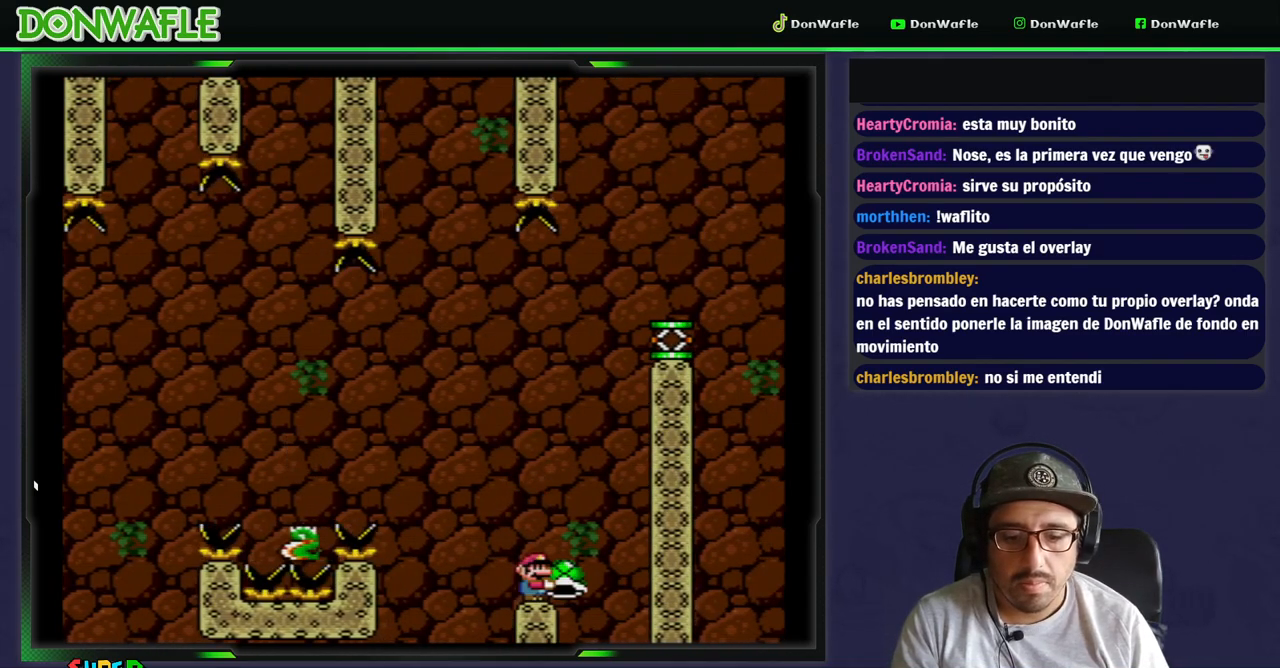
{"buttons": ["B", "Y", "DPAD_RIGHT"], "events": [[167, "B", "down"], [483, "DPAD_RIGHT", "down"]]}
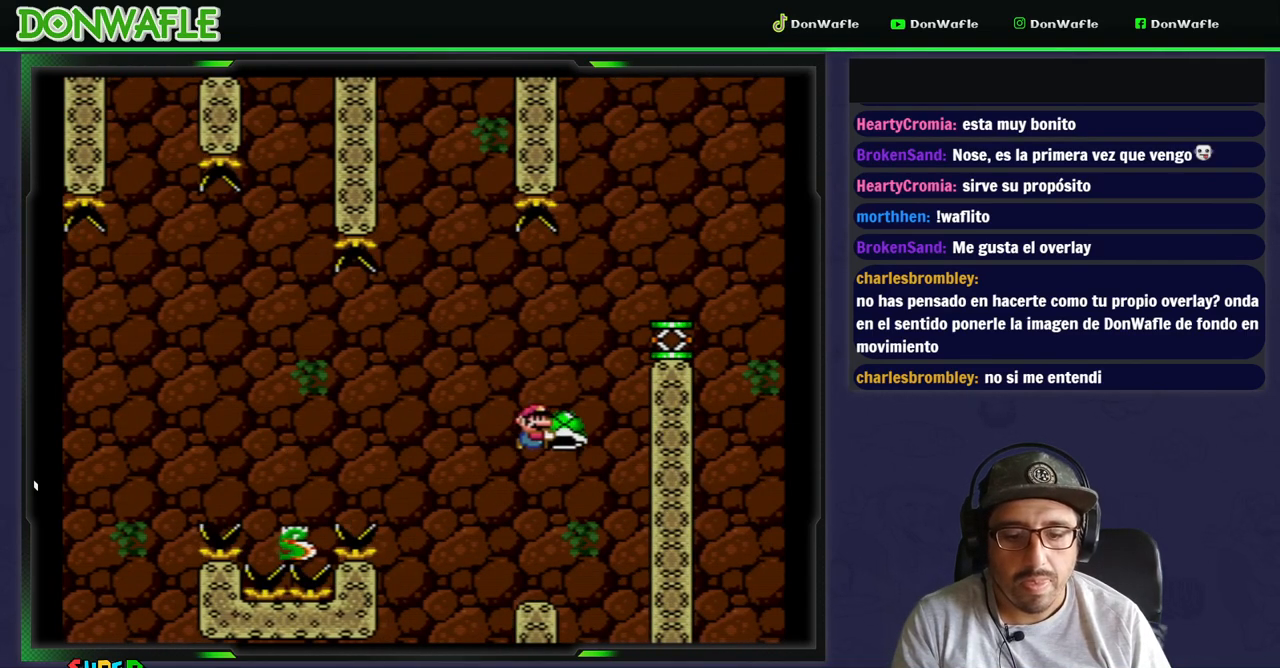
{"buttons": ["B", "Y", "DPAD_RIGHT"], "events": [[33, "Y", "up"], [83, "Y", "down"]]}
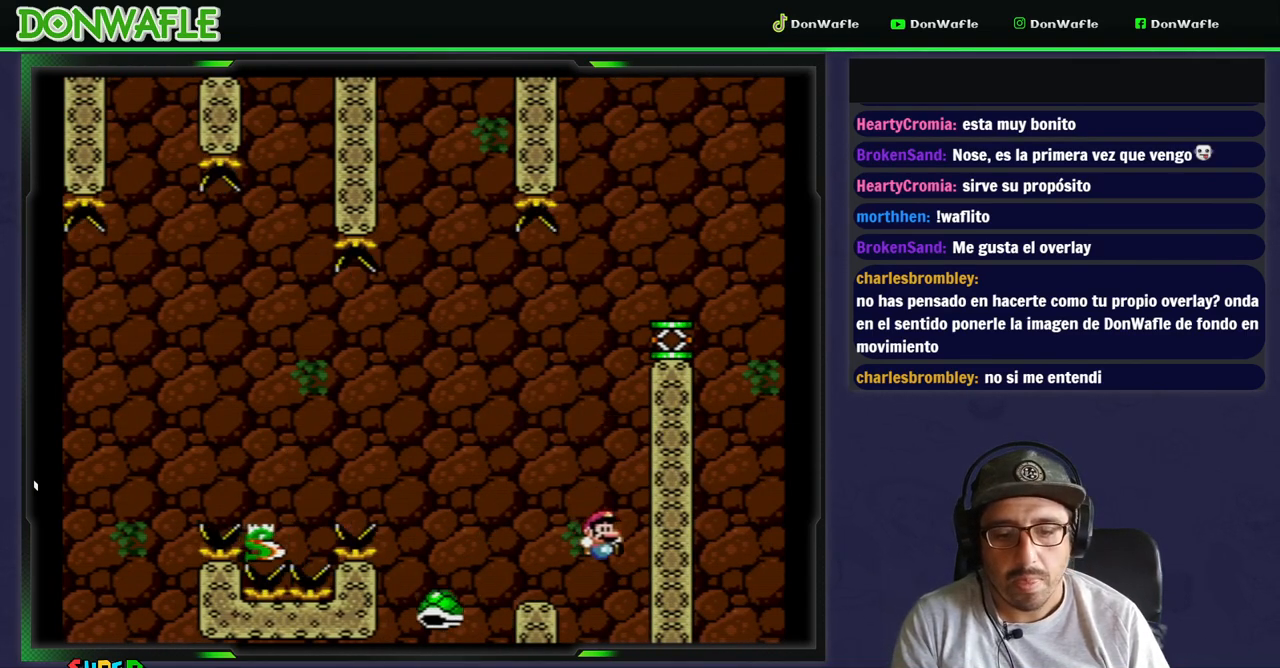
{"buttons": [], "events": [[67, "DPAD_RIGHT", "up"], [167, "B", "up"], [167, "DPAD_LEFT", "down"], [167, "Y", "up"], [450, "DPAD_LEFT", "up"]]}
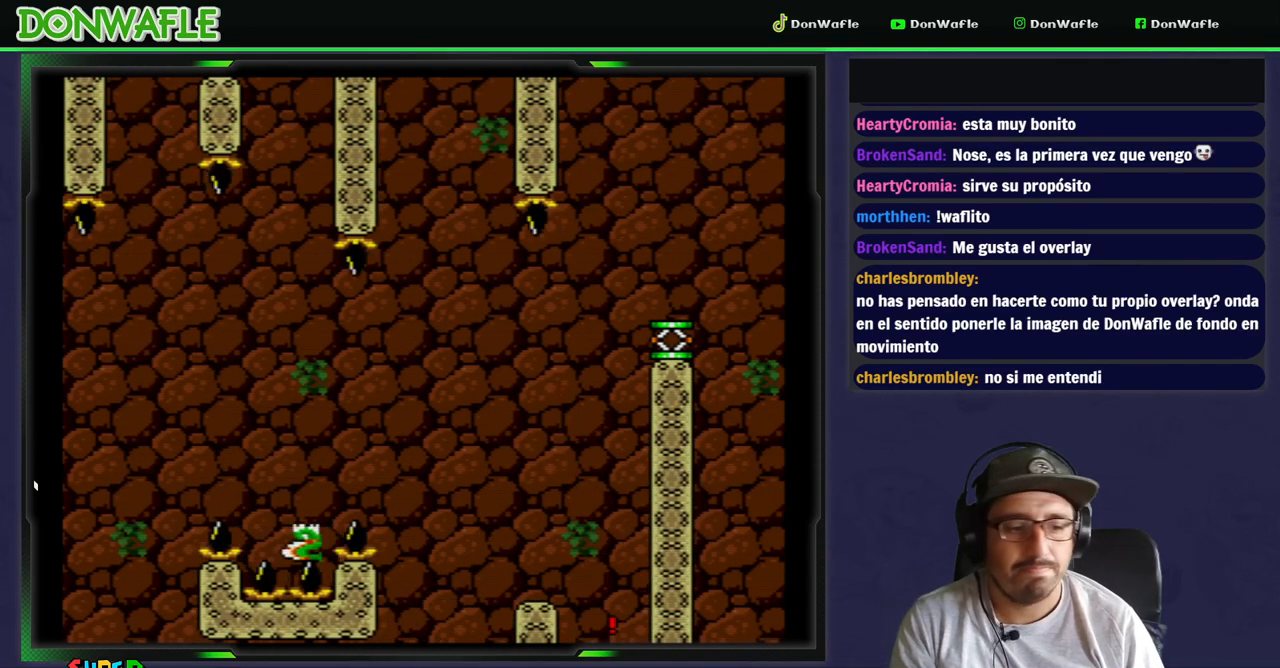
{"buttons": [], "events": []}
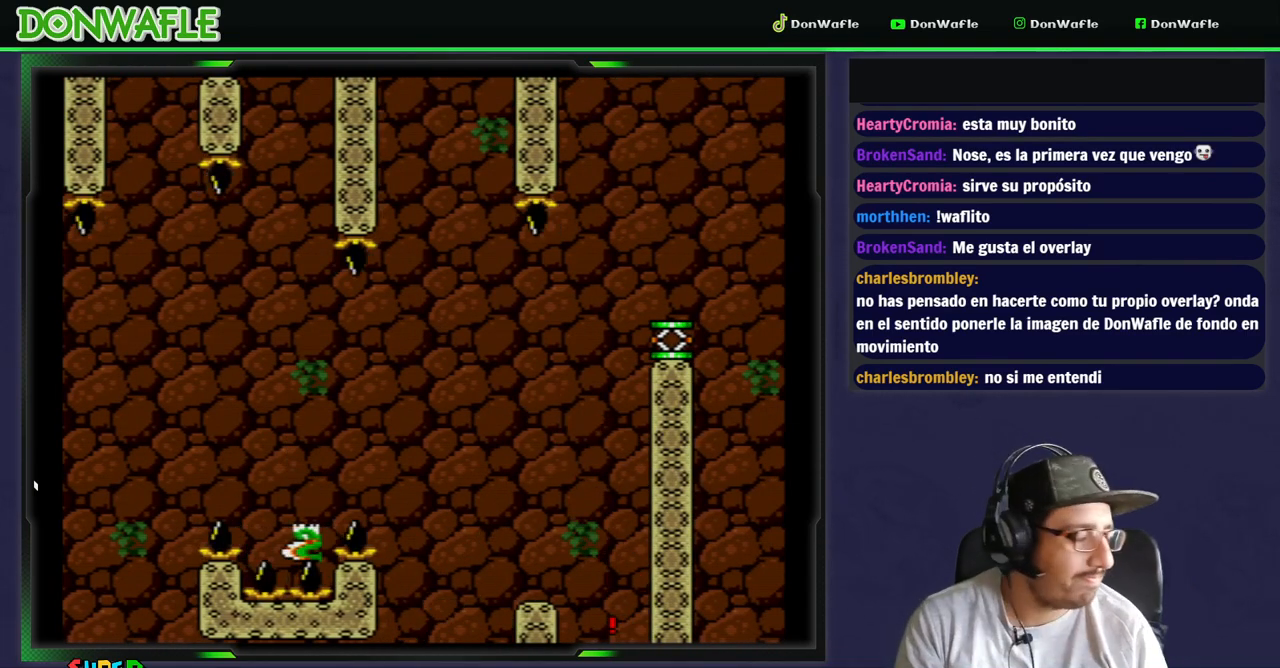
{"buttons": ["A"], "events": [[367, "A", "down"]]}
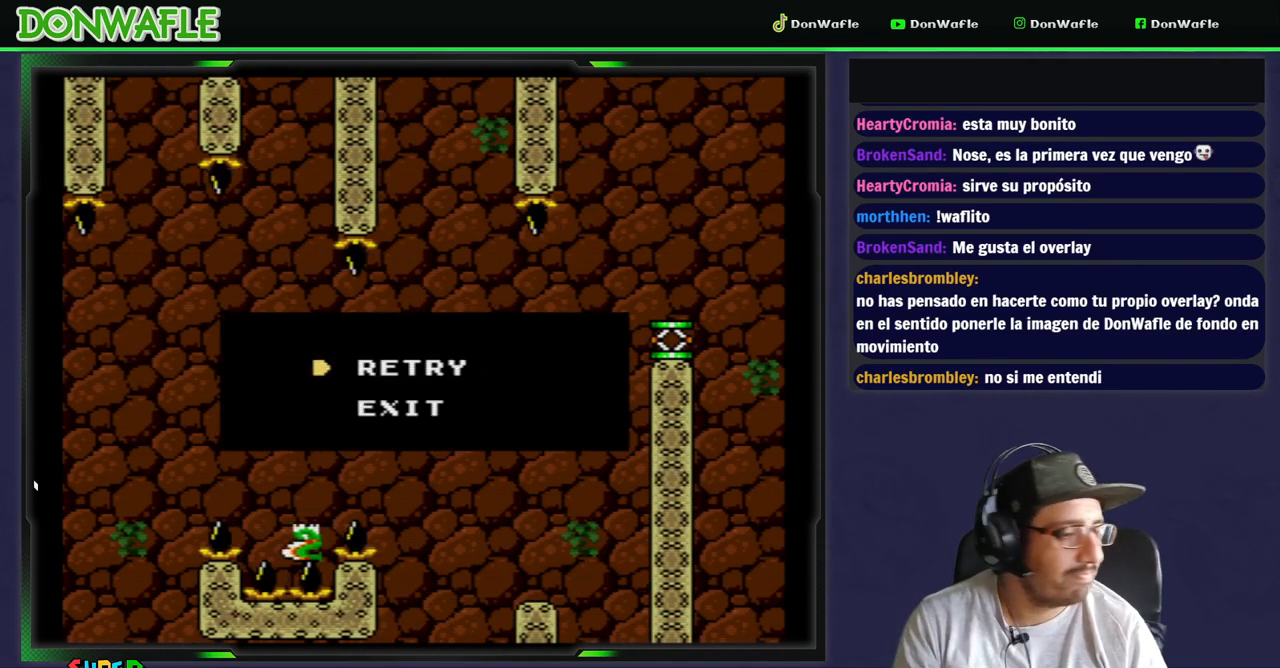
{"buttons": [], "events": [[50, "A", "up"], [67, "A", "down"], [167, "A", "up"], [217, "A", "down"], [317, "A", "up"], [367, "A", "down"], [450, "A", "up"]]}
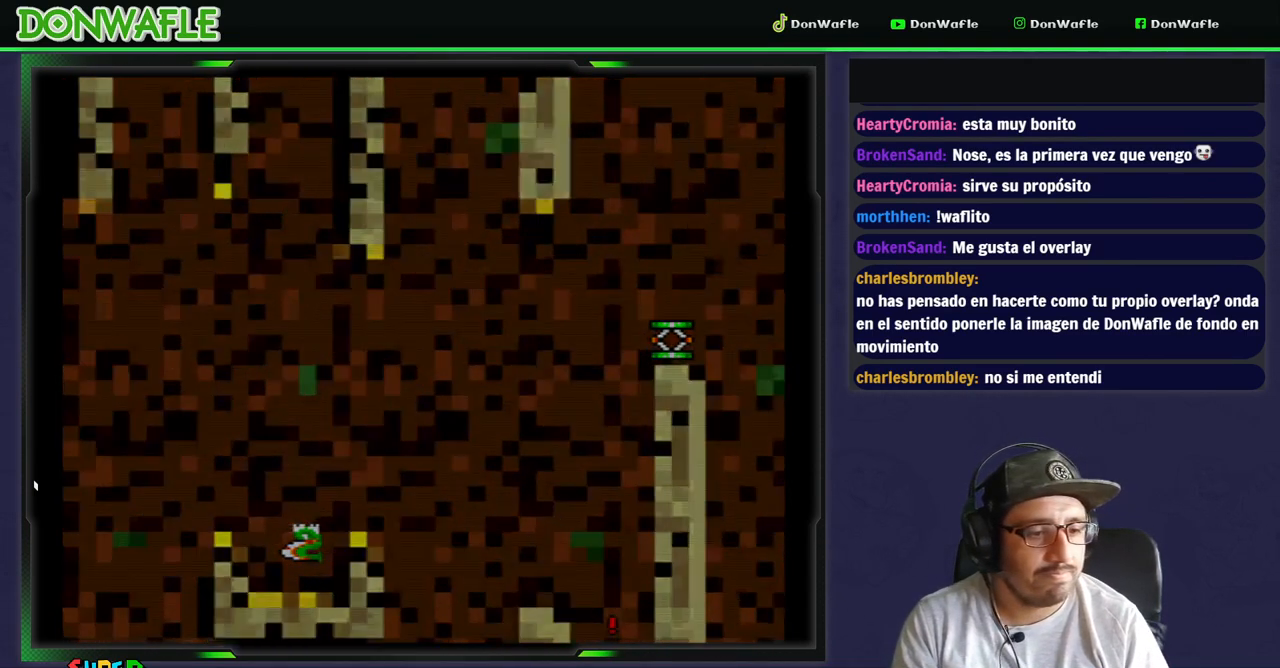
{"buttons": ["Y"], "events": [[67, "Y", "down"]]}
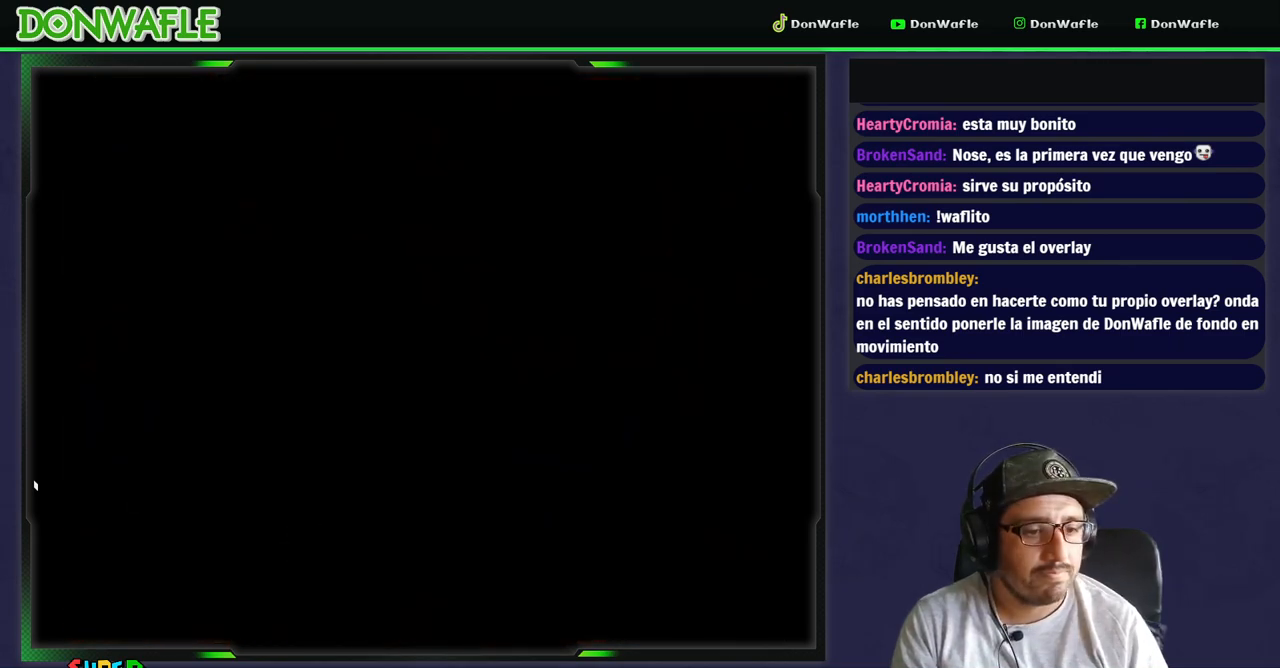
{"buttons": ["Y"], "events": []}
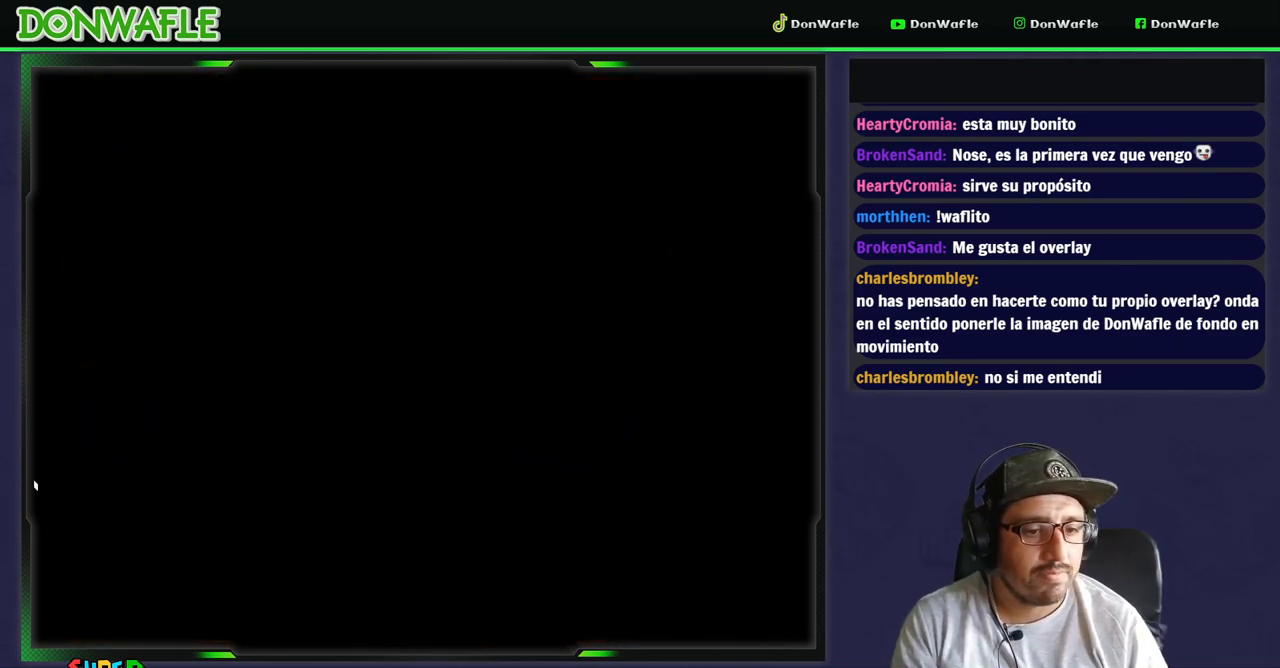
{"buttons": ["Y"], "events": []}
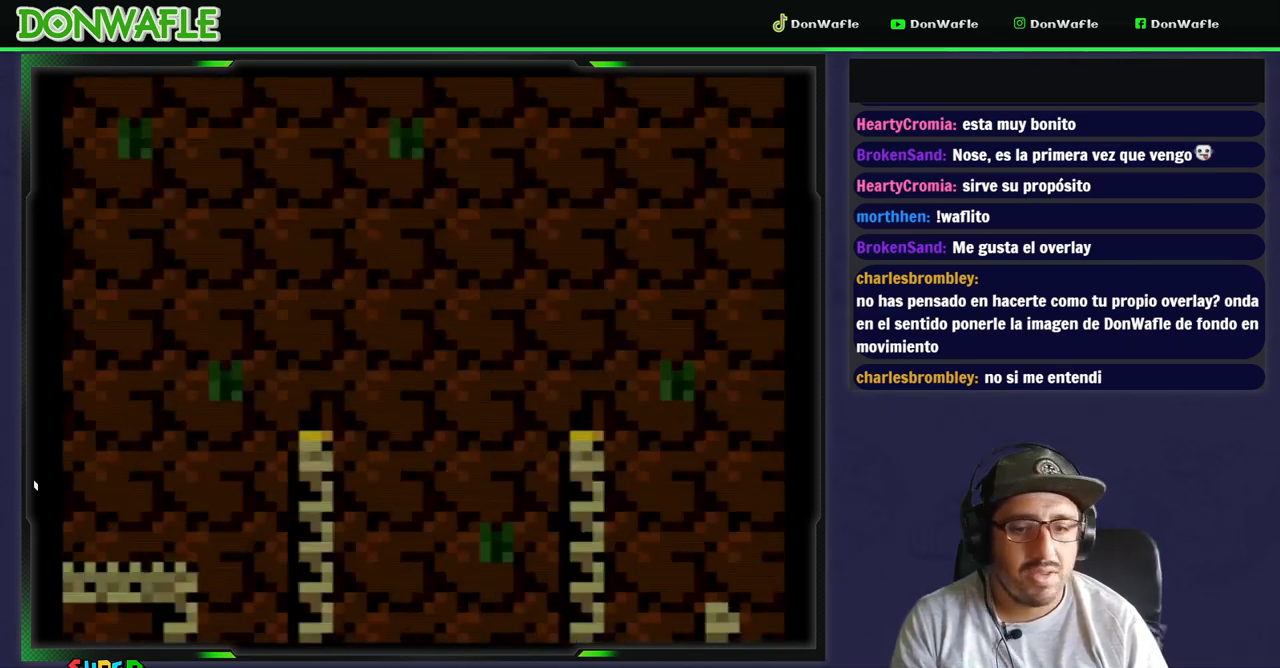
{"buttons": ["Y", "DPAD_RIGHT"], "events": [[183, "DPAD_RIGHT", "down"]]}
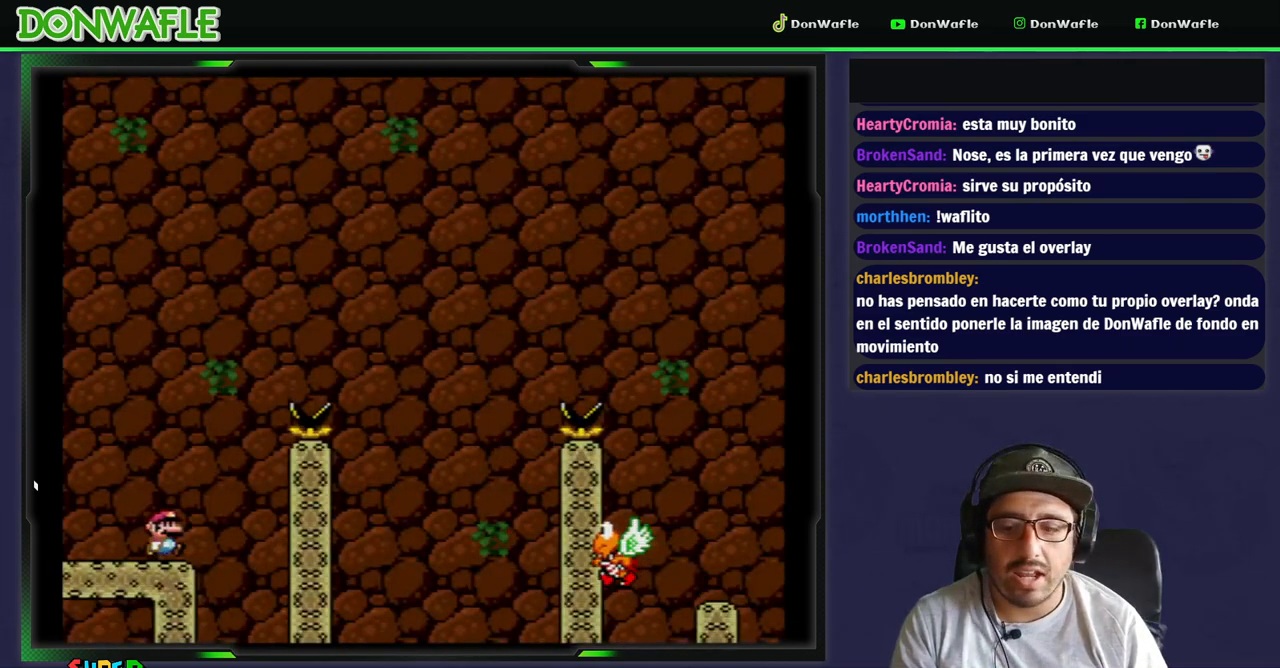
{"buttons": ["B", "Y", "DPAD_RIGHT"], "events": [[33, "B", "down"]]}